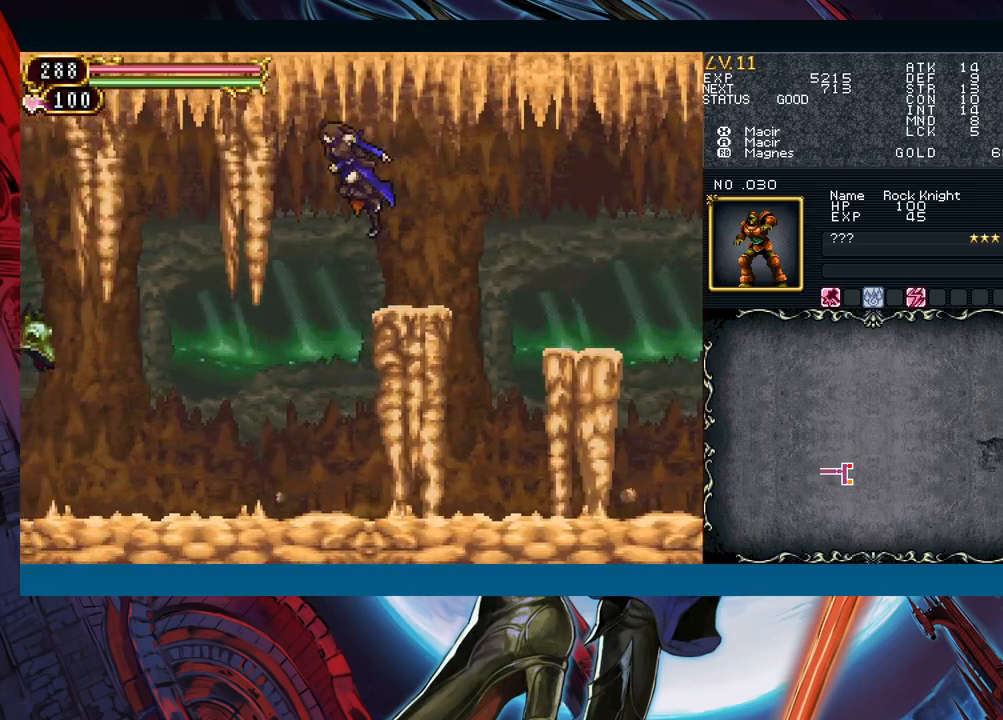
Gameplay with a controller (Xbox layout); each line is a JSON object with the inputs held at the frame after it. "events" lists button and stick changes between this image and that frame as [ms after this image, input, new state], when the widget could be followed in between. Not read: L2 L3 R2 R3 right_stick.
{"buttons": [], "left_stick": "left", "events": [[250, "left_stick", "left"], [333, "B", "down"], [450, "B", "up"]]}
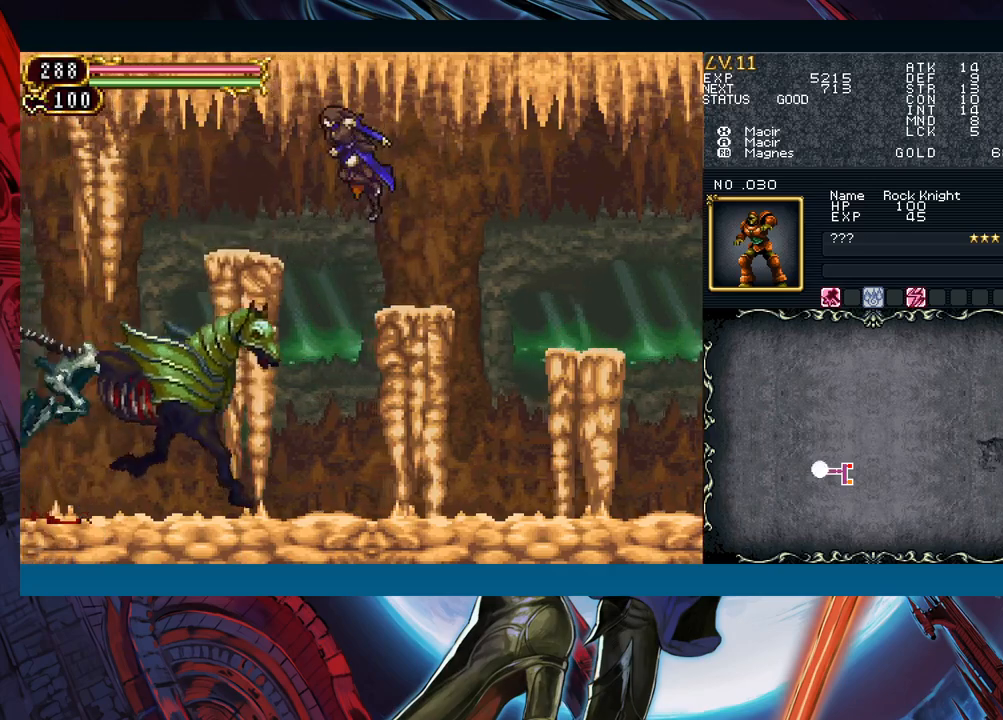
{"buttons": ["B"], "left_stick": "left", "events": [[450, "B", "down"]]}
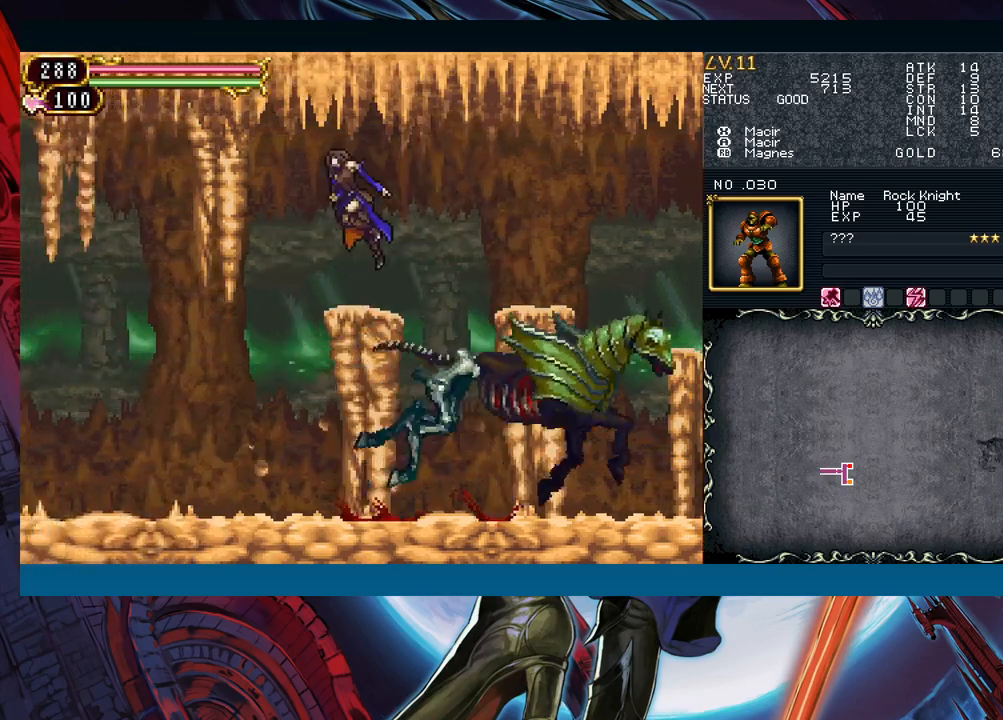
{"buttons": ["B"], "left_stick": "left", "events": [[50, "B", "up"], [183, "left_stick", "right"], [450, "left_stick", "left"], [500, "B", "down"]]}
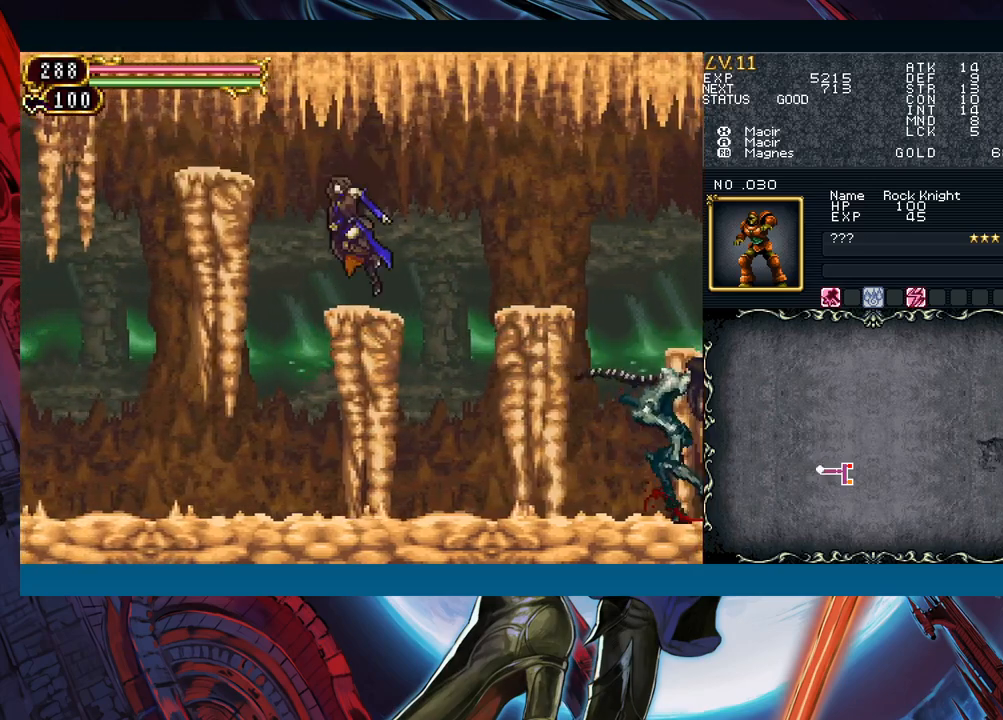
{"buttons": [], "left_stick": "left", "events": [[133, "B", "up"]]}
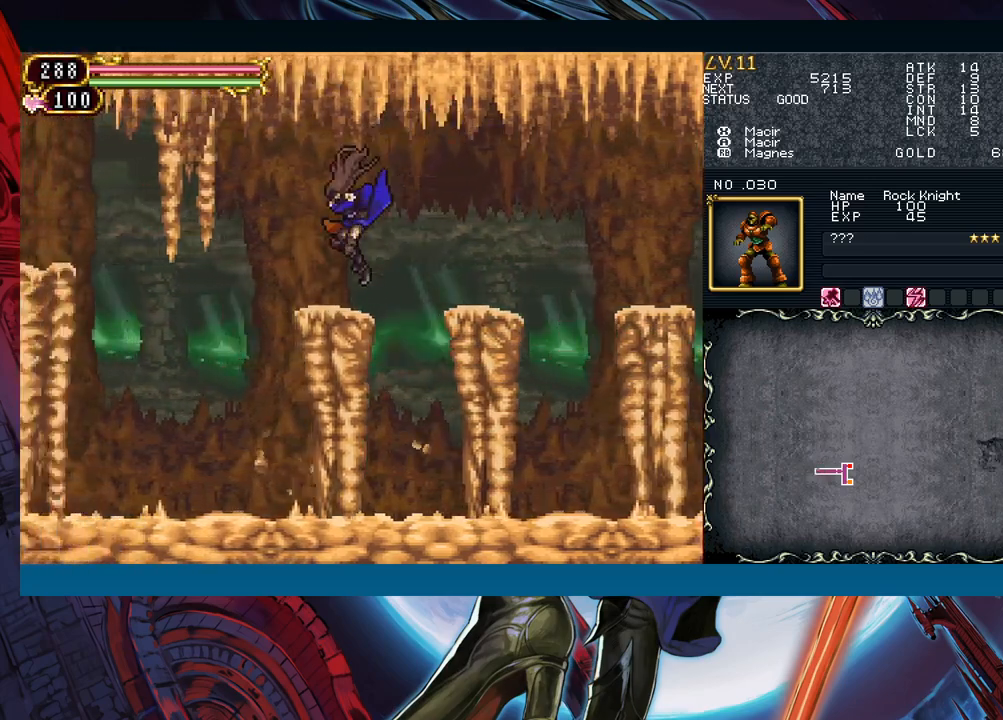
{"buttons": [], "left_stick": "right", "events": [[200, "B", "down"], [300, "B", "up"], [367, "left_stick", "right"]]}
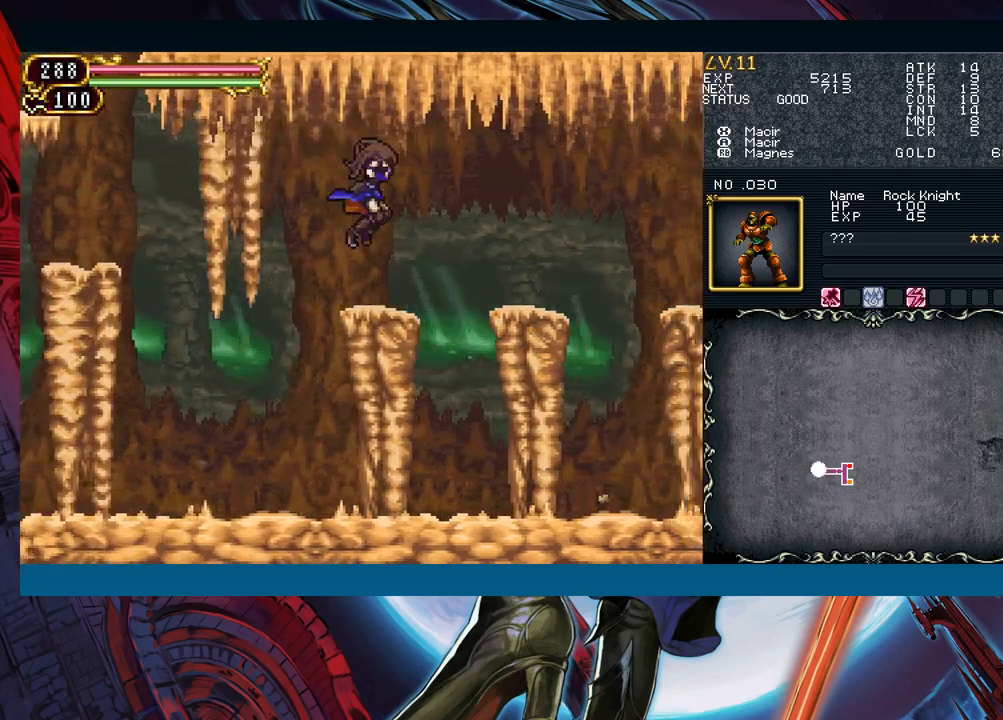
{"buttons": [], "left_stick": "left", "events": [[117, "left_stick", "left"], [200, "B", "down"], [367, "B", "up"]]}
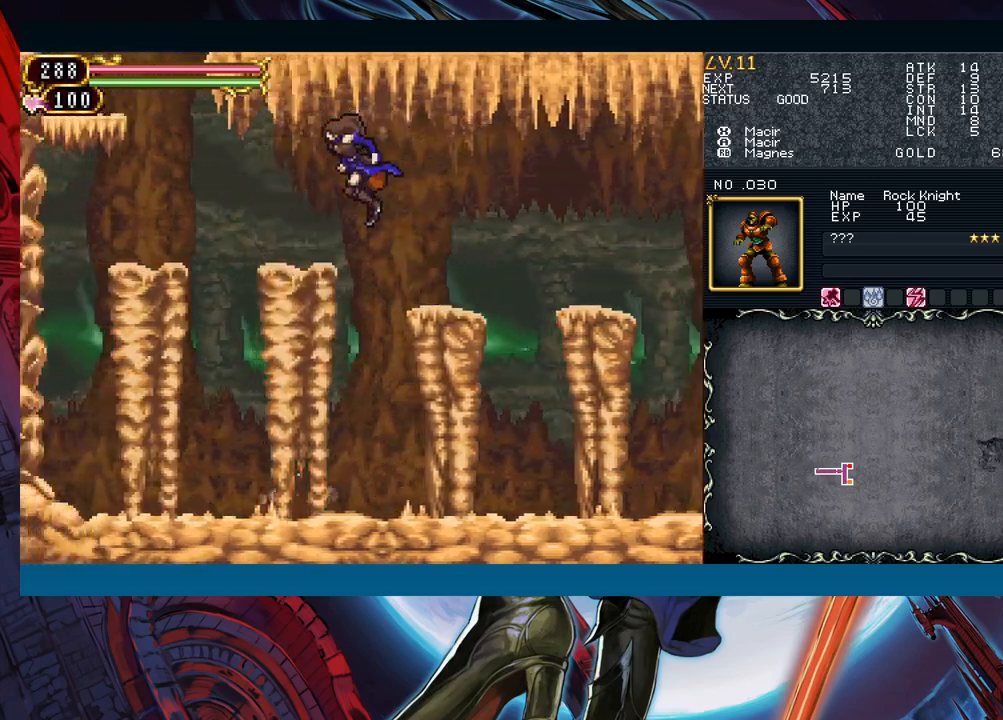
{"buttons": [], "left_stick": "left", "events": [[217, "left_stick", "right"], [250, "Y", "down"], [350, "B", "down"], [350, "Y", "up"], [350, "left_stick", "left"], [500, "B", "up"]]}
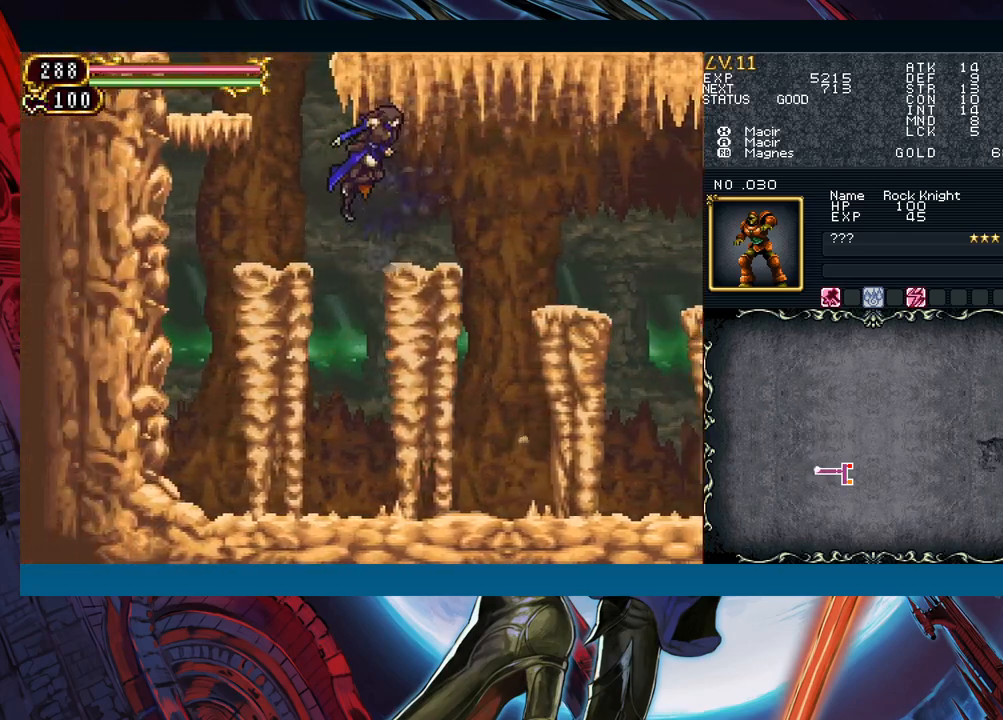
{"buttons": ["B"], "left_stick": "center", "events": [[300, "B", "down"], [400, "left_stick", "center"]]}
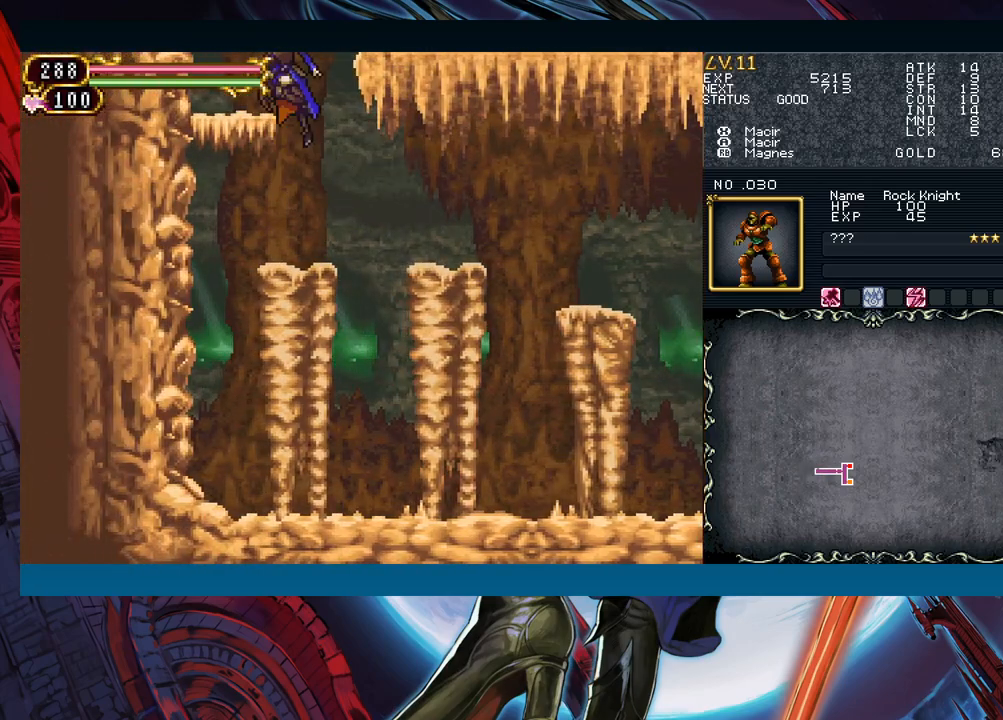
{"buttons": ["B"], "left_stick": "right", "events": [[50, "left_stick", "left"], [133, "B", "up"], [300, "left_stick", "center"], [383, "Y", "down"], [450, "B", "down"], [450, "Y", "up"], [500, "left_stick", "right"]]}
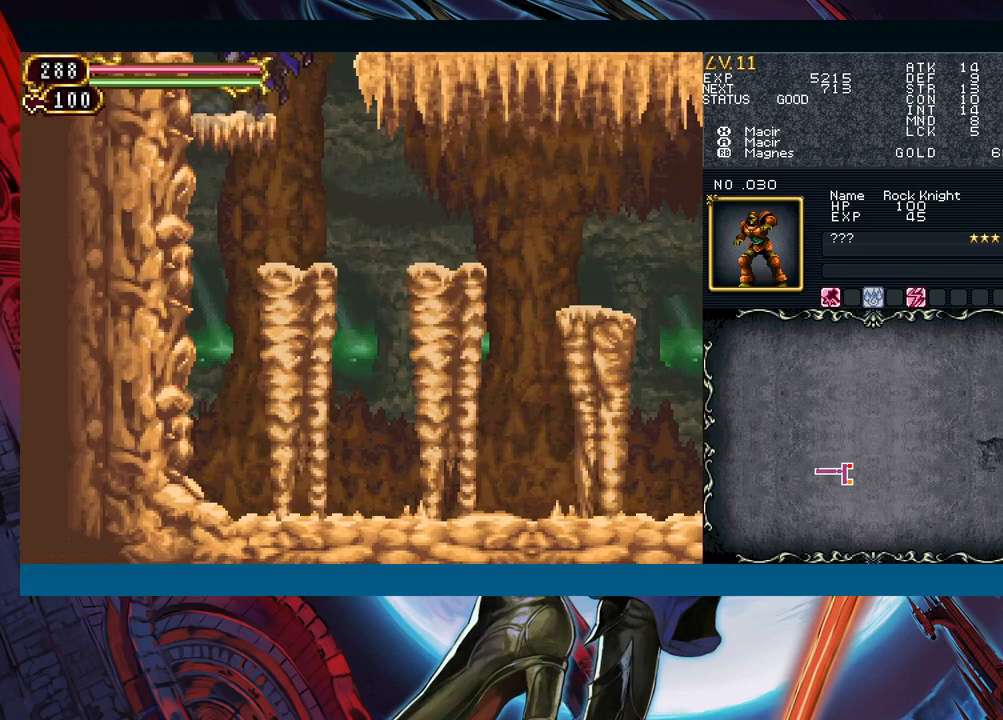
{"buttons": [], "left_stick": "right", "events": [[300, "A", "down"], [417, "A", "up"], [433, "B", "up"]]}
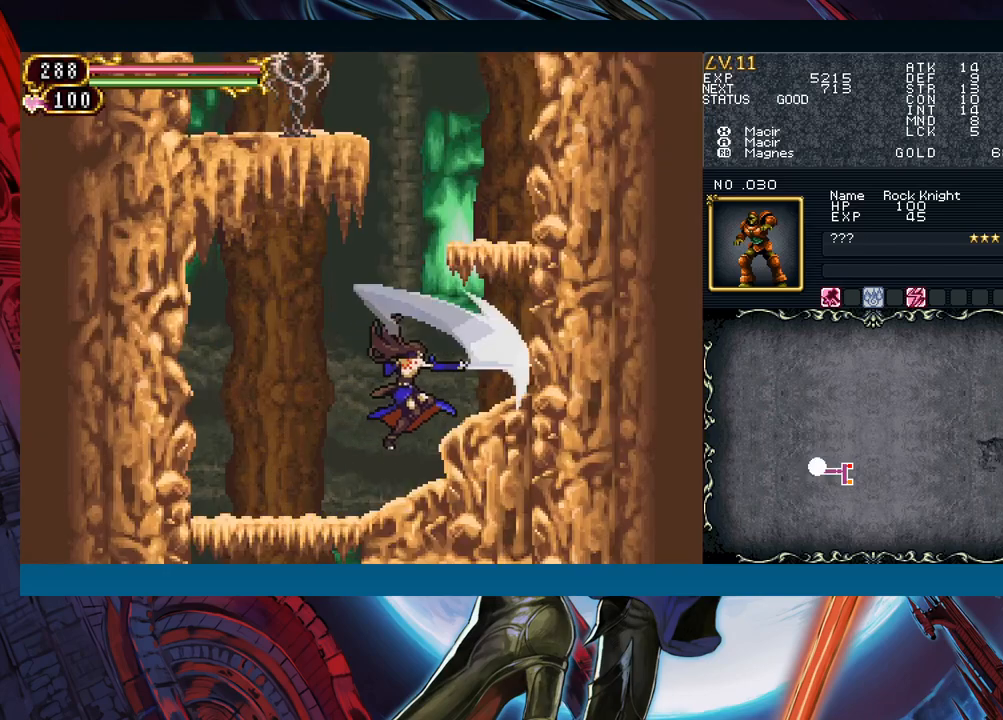
{"buttons": ["B"], "left_stick": "right", "events": [[183, "B", "down"], [267, "B", "up"], [417, "B", "down"]]}
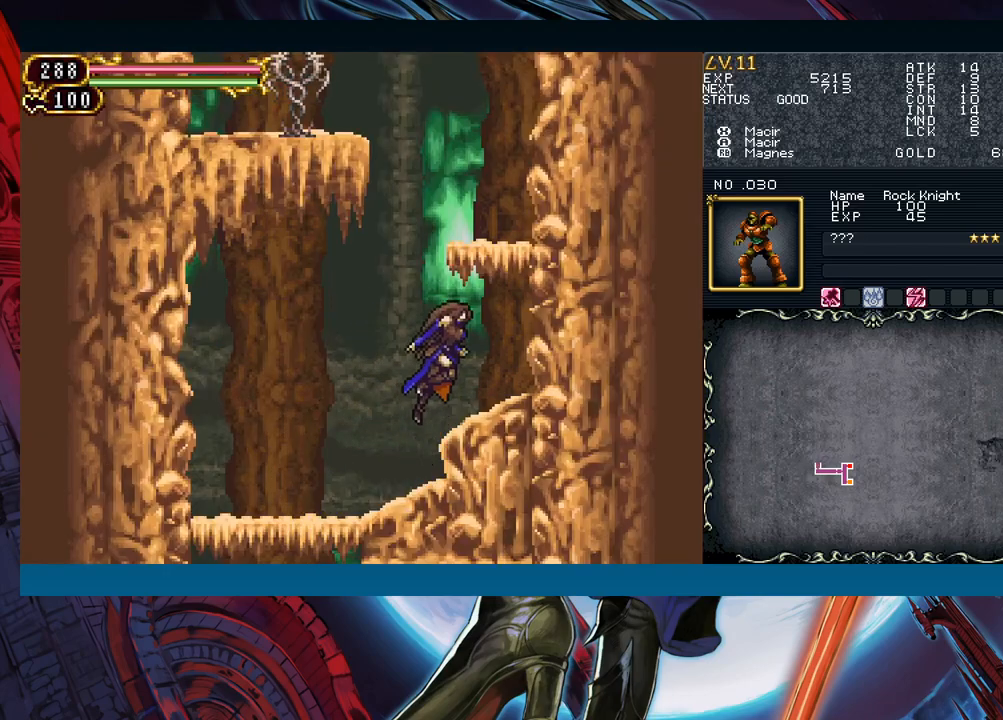
{"buttons": ["B"], "left_stick": "right", "events": [[33, "B", "up"], [250, "B", "down"]]}
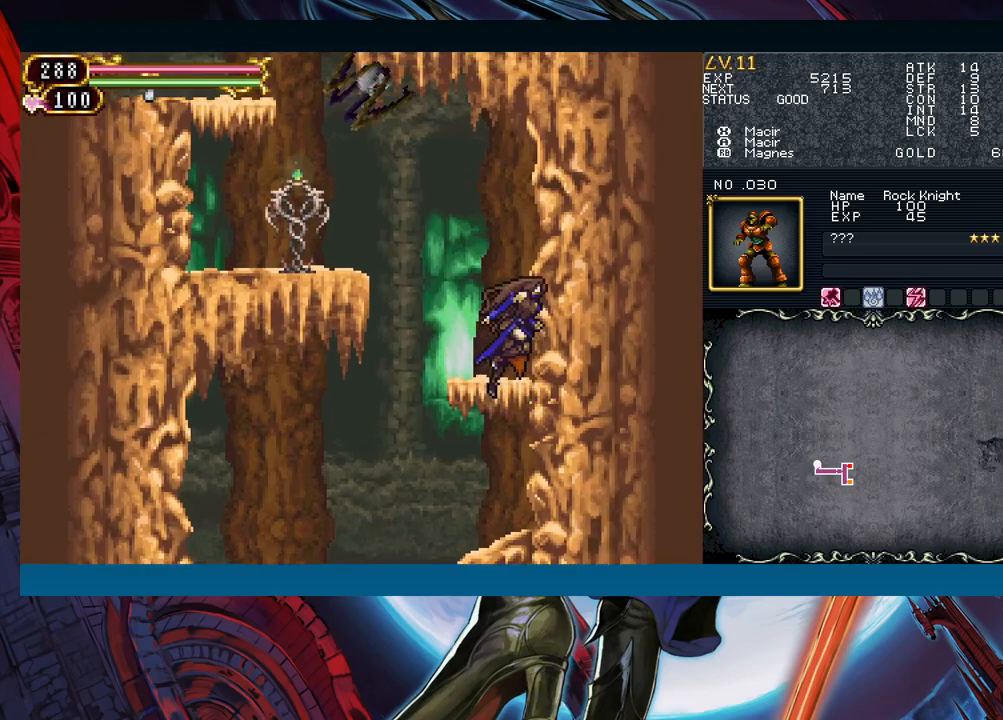
{"buttons": ["B"], "left_stick": "left", "events": [[17, "left_stick", "center"], [100, "left_stick", "left"], [150, "B", "up"], [383, "B", "down"]]}
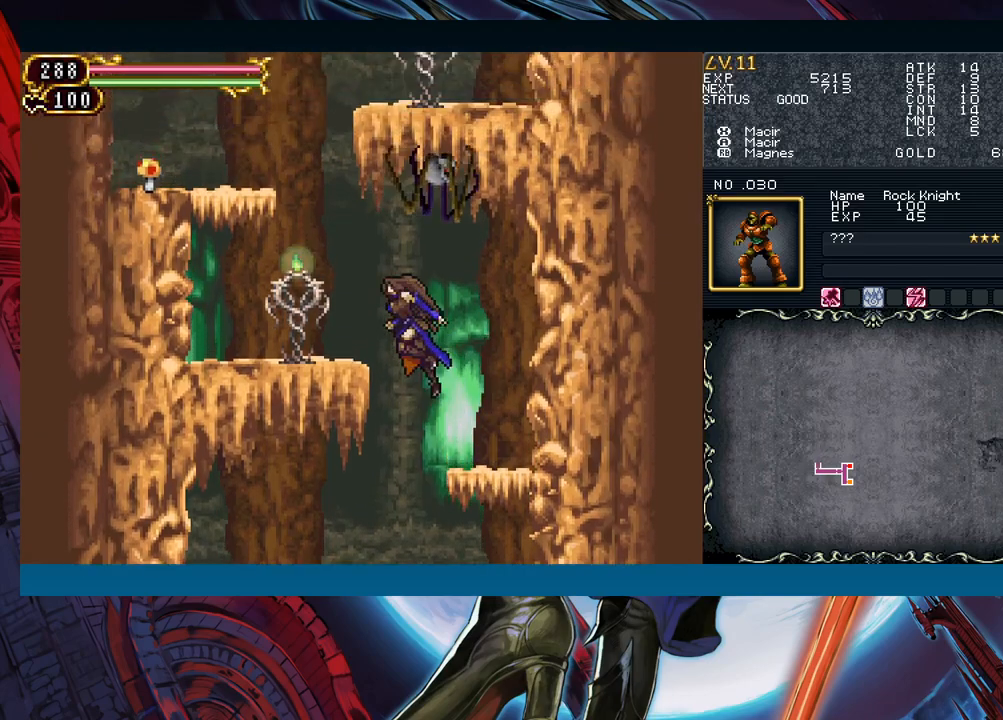
{"buttons": ["A"], "left_stick": "right", "events": [[100, "B", "up"], [383, "B", "down"], [400, "left_stick", "right"], [433, "A", "down"], [450, "B", "up"]]}
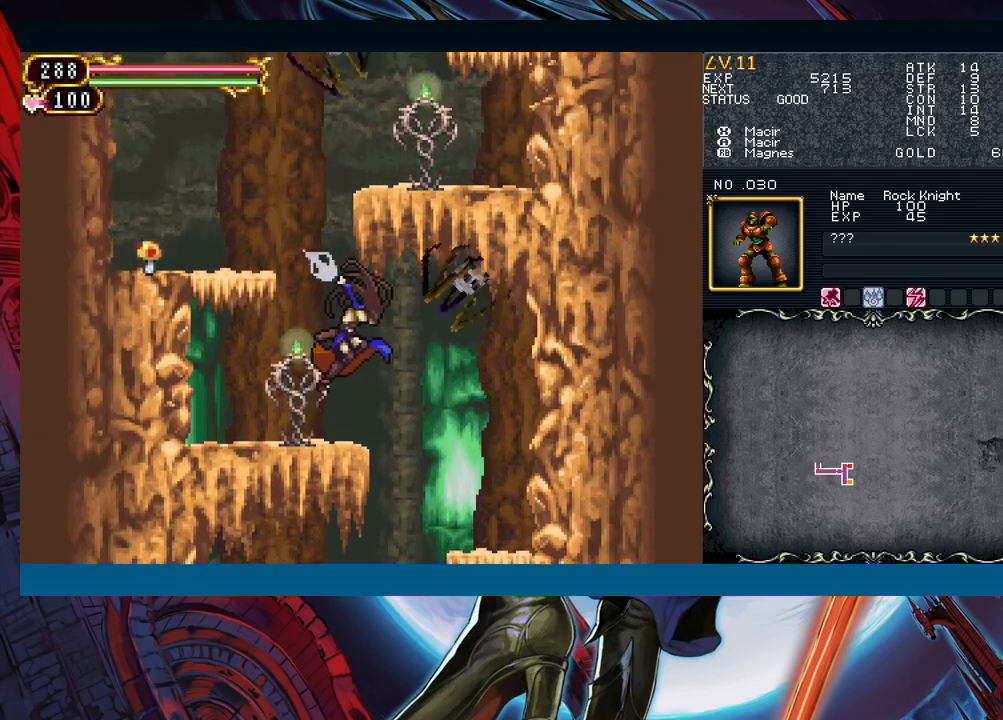
{"buttons": ["A"], "left_stick": "center", "events": [[33, "A", "up"], [83, "left_stick", "center"], [200, "left_stick", "left"], [383, "B", "down"], [383, "left_stick", "right"], [417, "A", "down"], [483, "B", "up"], [483, "left_stick", "center"]]}
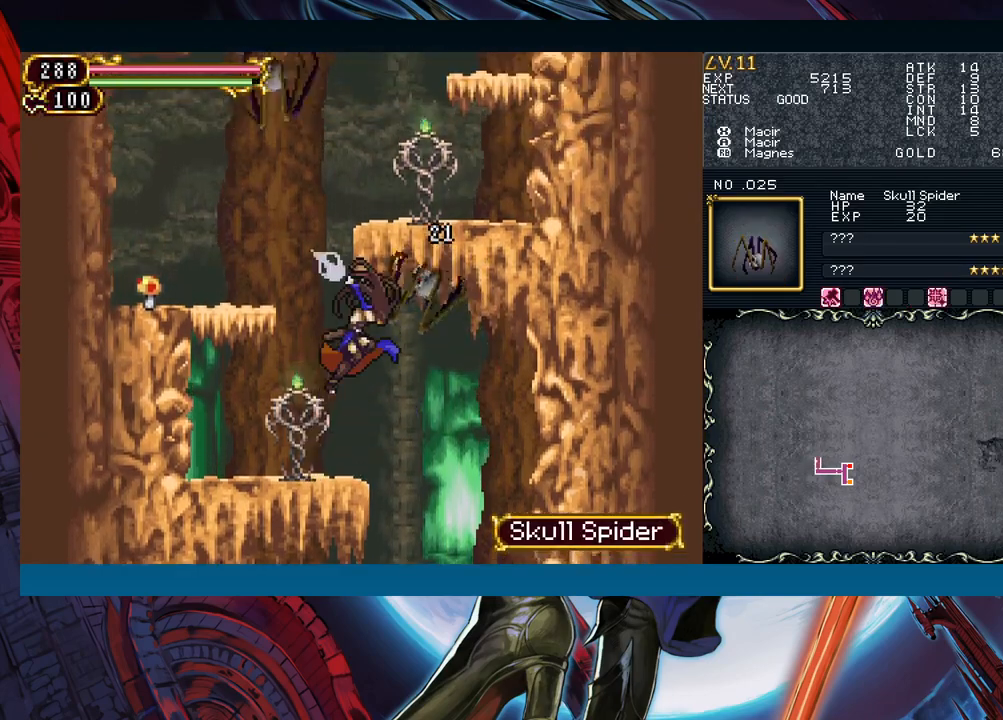
{"buttons": ["B"], "left_stick": "right", "events": [[17, "left_stick", "left"], [33, "A", "up"], [417, "B", "down"], [467, "left_stick", "right"]]}
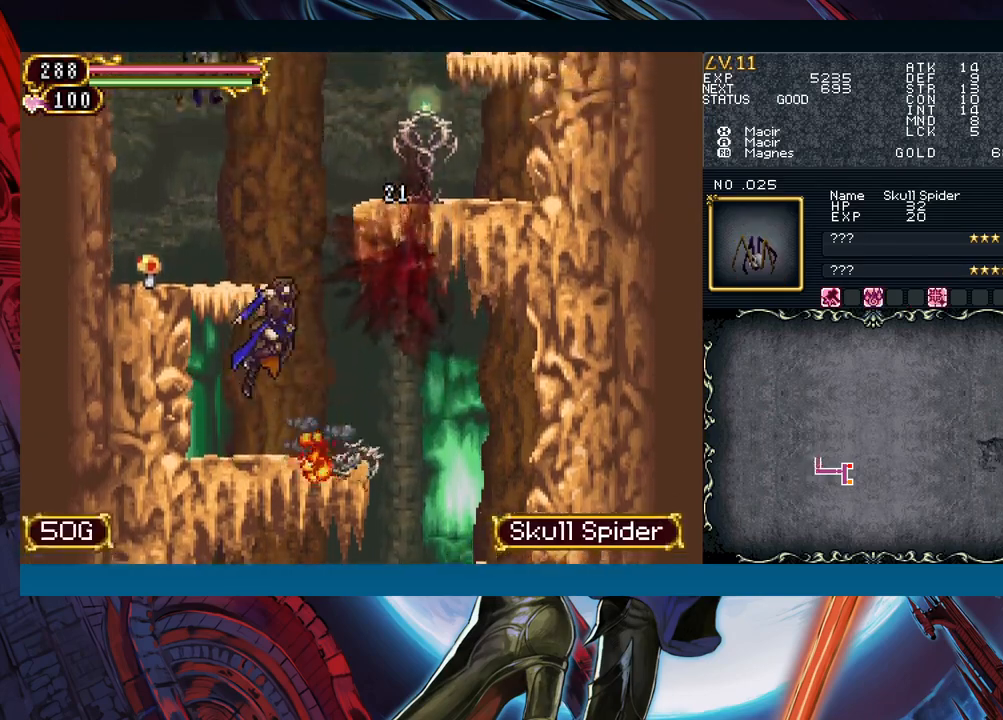
{"buttons": ["B"], "left_stick": "center", "events": [[117, "left_stick", "center"], [167, "left_stick", "left"], [317, "B", "up"], [333, "left_stick", "center"], [450, "B", "down"]]}
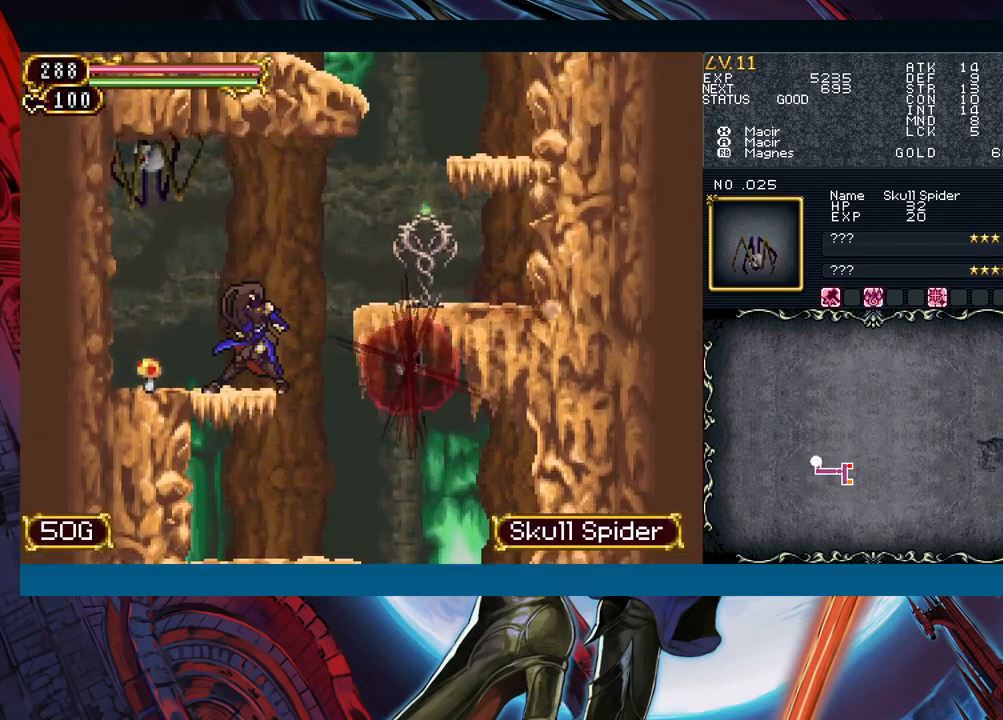
{"buttons": [], "left_stick": "center", "events": [[17, "A", "down"], [117, "B", "up"], [150, "A", "up"]]}
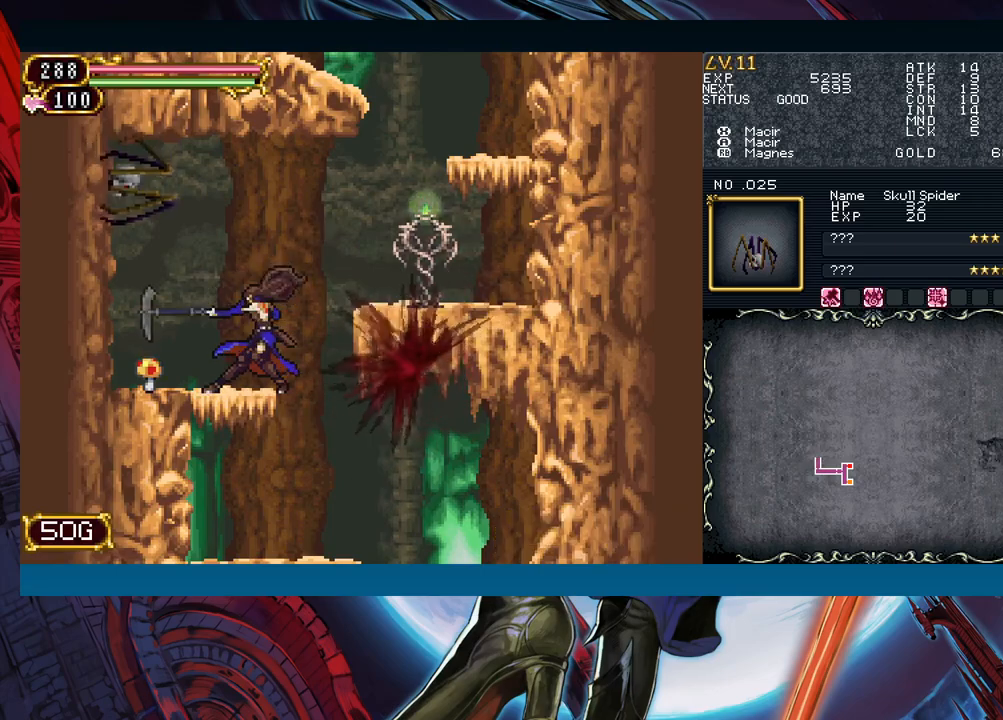
{"buttons": [], "left_stick": "center", "events": [[100, "left_stick", "left"], [183, "B", "down"], [217, "A", "down"], [250, "B", "up"], [333, "A", "up"], [350, "left_stick", "center"]]}
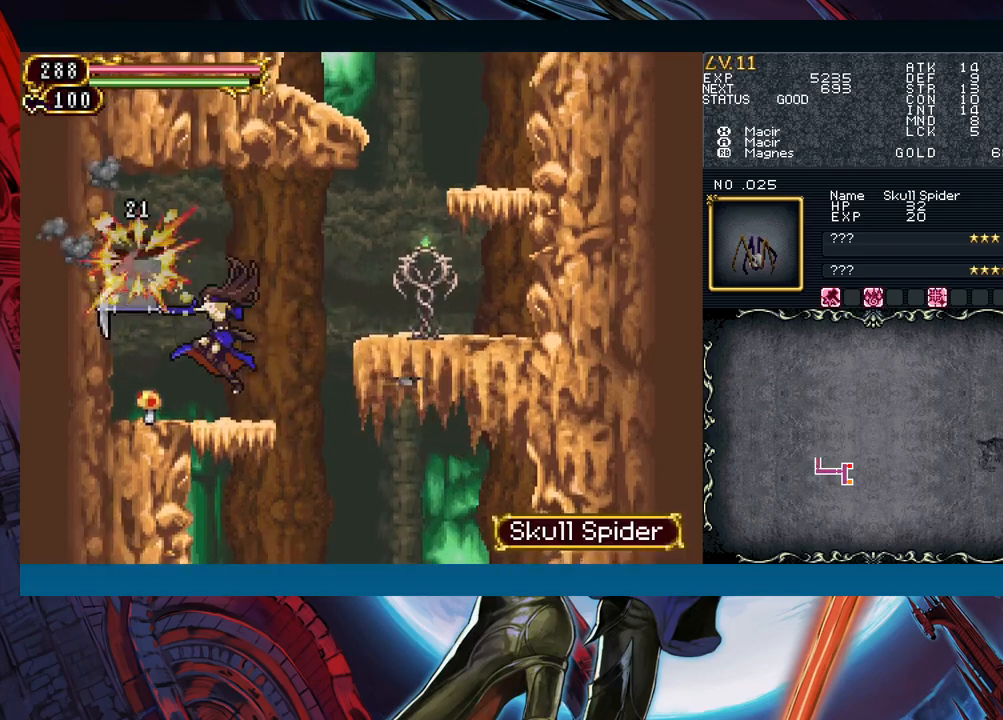
{"buttons": [], "left_stick": "center", "events": [[117, "B", "down"], [133, "A", "down"], [200, "B", "up"], [267, "A", "up"]]}
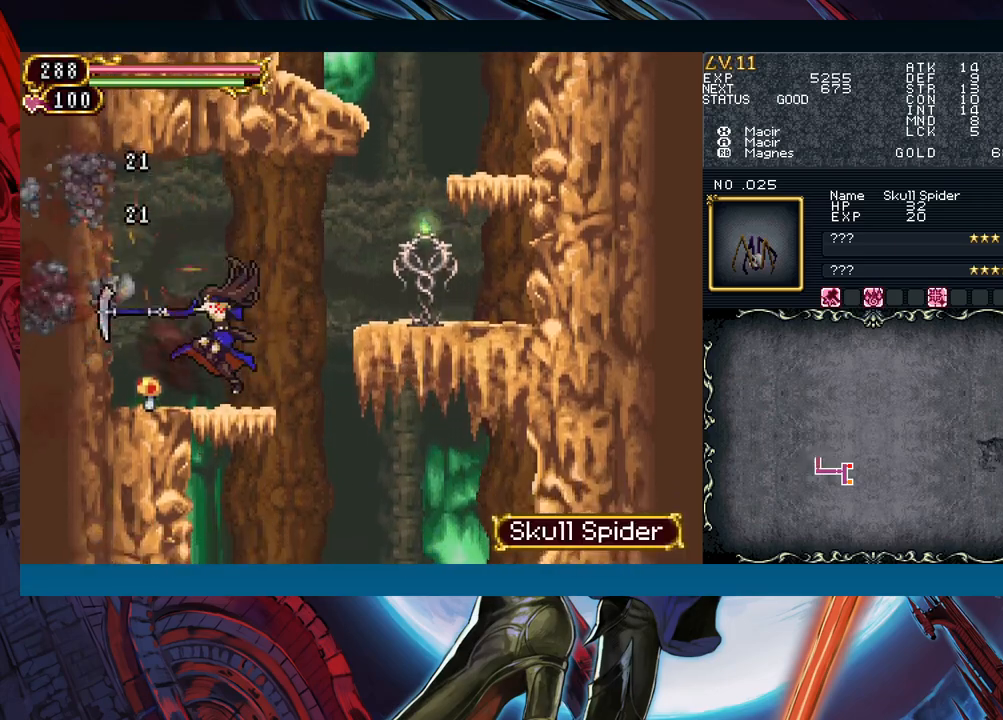
{"buttons": ["B"], "left_stick": "left", "events": [[33, "B", "down"], [100, "A", "down"], [150, "left_stick", "left"], [167, "B", "up"], [200, "A", "up"], [500, "B", "down"]]}
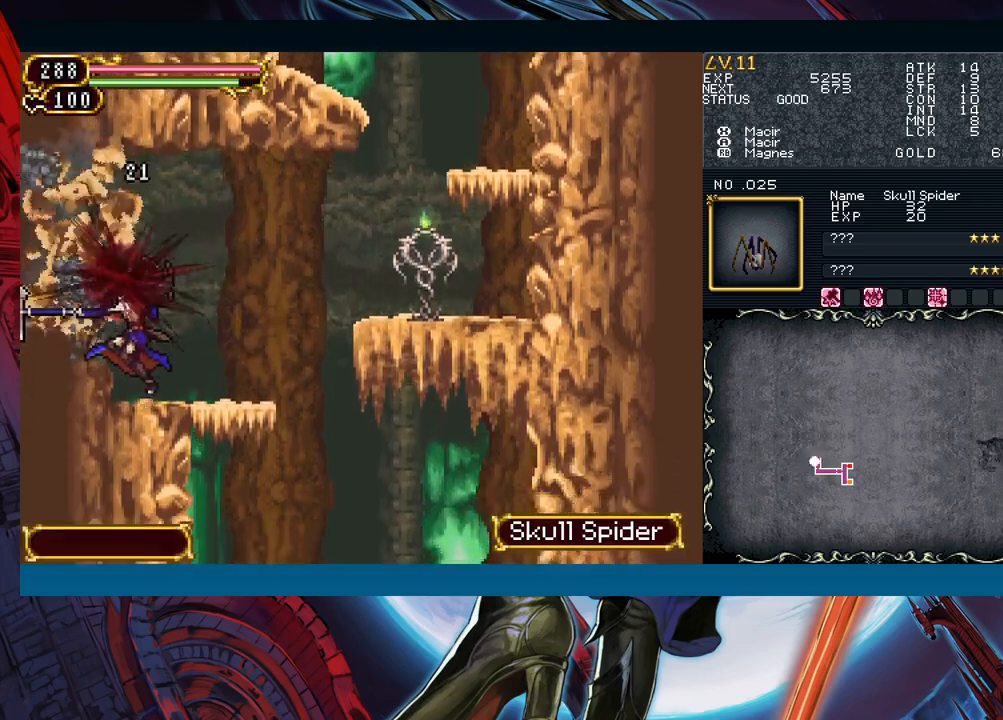
{"buttons": [], "left_stick": "left", "events": [[150, "B", "up"], [367, "B", "down"], [500, "B", "up"]]}
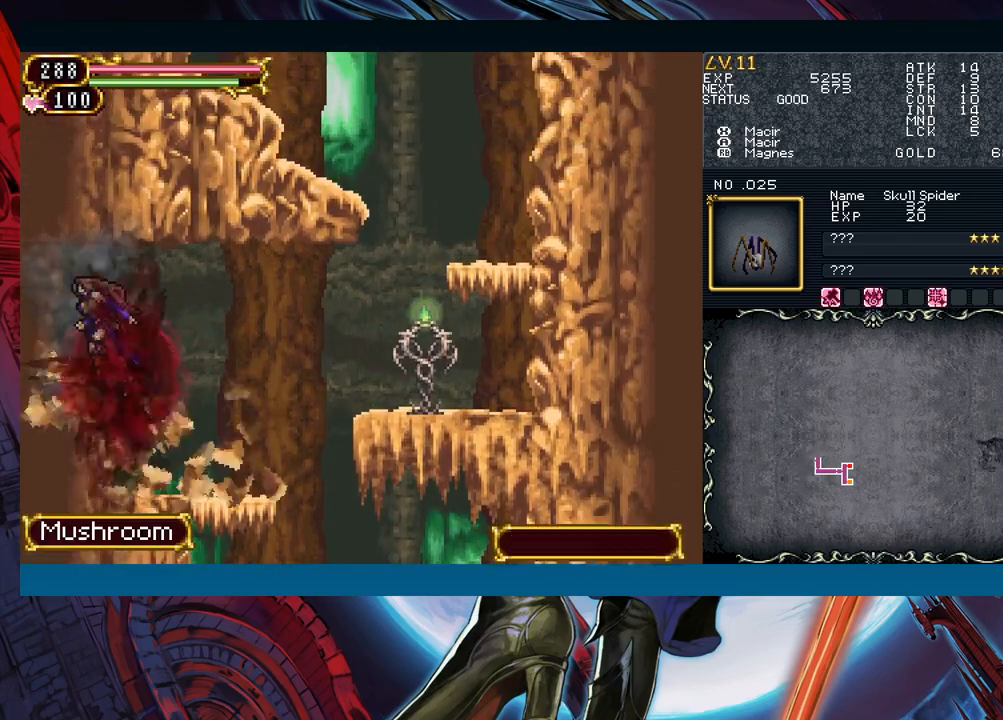
{"buttons": ["R1"], "left_stick": "center", "events": [[183, "left_stick", "right"], [217, "R1", "down"], [217, "Y", "down"], [250, "left_stick", "center"], [267, "R1", "up"], [283, "Y", "up"], [350, "R1", "down"], [367, "Y", "down"], [417, "R1", "up"], [417, "Y", "up"], [500, "R1", "down"]]}
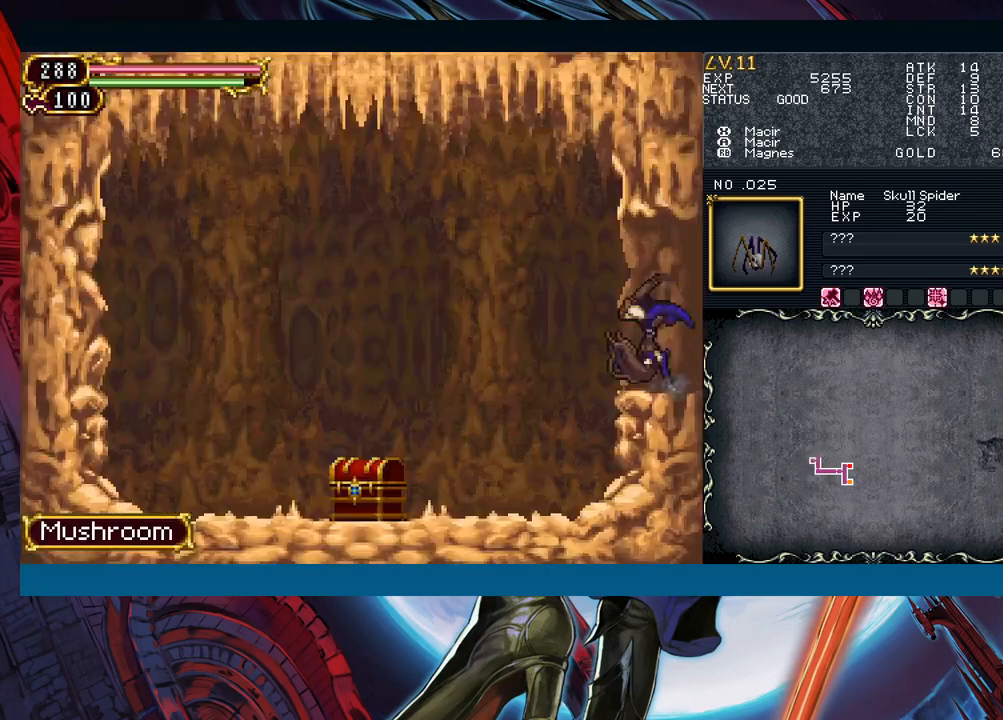
{"buttons": [], "left_stick": "center", "events": [[17, "Y", "down"], [67, "R1", "up"], [67, "Y", "up"], [133, "R1", "down"], [150, "Y", "down"], [217, "R1", "up"], [233, "Y", "up"], [333, "left_stick", "left"], [500, "left_stick", "center"]]}
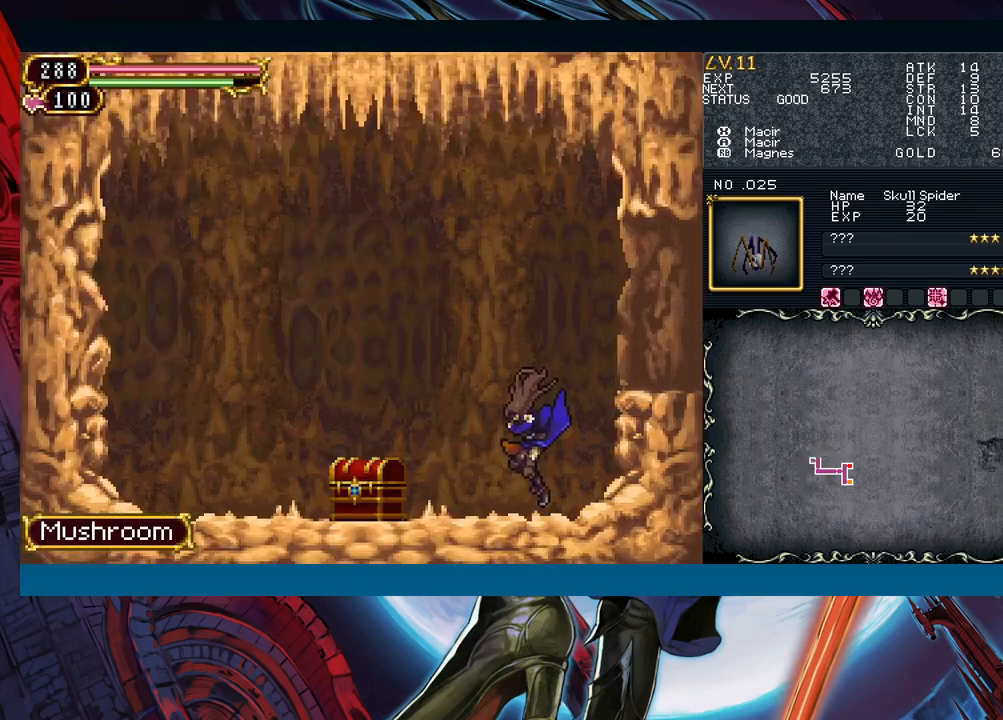
{"buttons": [], "left_stick": "up-right", "events": [[17, "left_stick", "right"], [50, "R1", "down"], [50, "Y", "down"], [100, "left_stick", "center"], [117, "R1", "up"], [133, "Y", "up"], [183, "R1", "down"], [200, "Y", "down"], [250, "R1", "up"], [250, "Y", "up"], [383, "left_stick", "down"], [500, "left_stick", "up-right"]]}
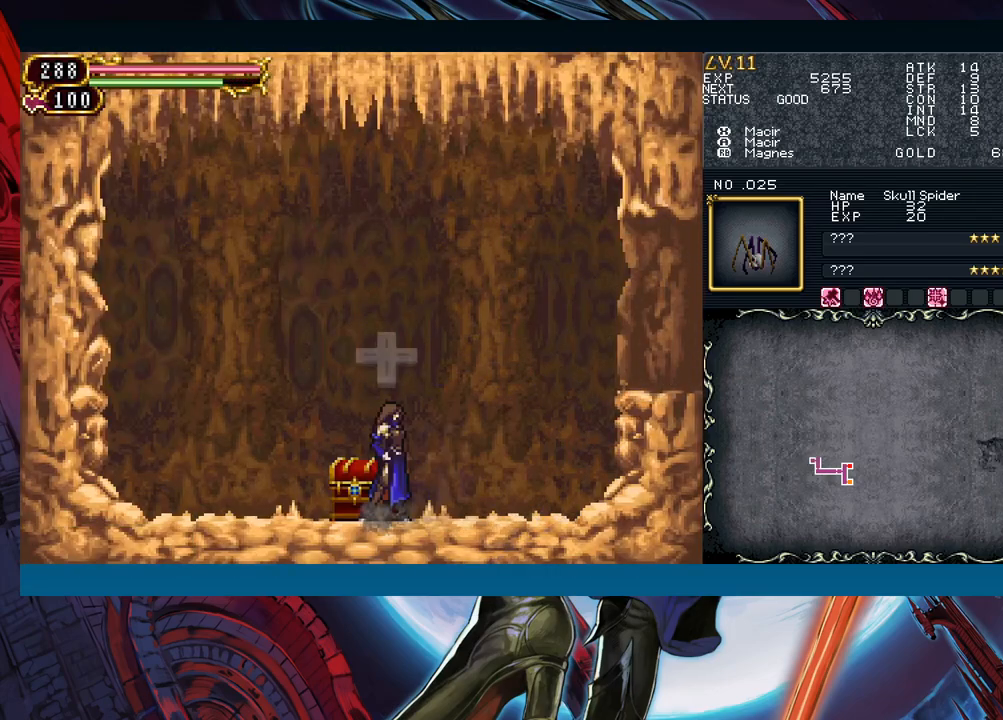
{"buttons": [], "left_stick": "center", "events": [[233, "left_stick", "center"]]}
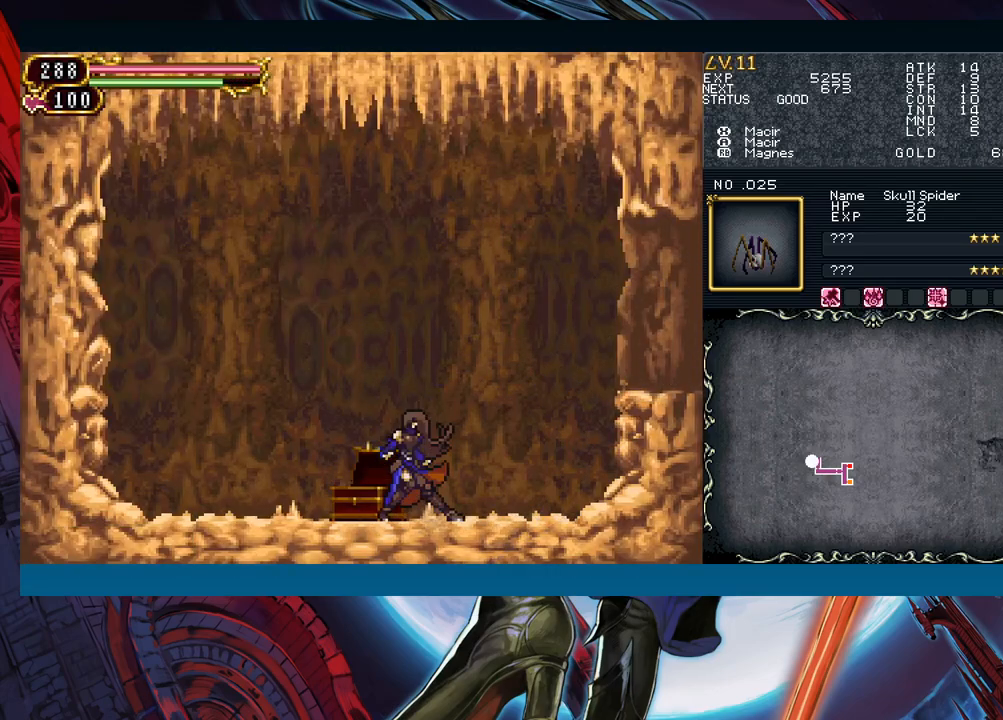
{"buttons": [], "left_stick": "center", "events": []}
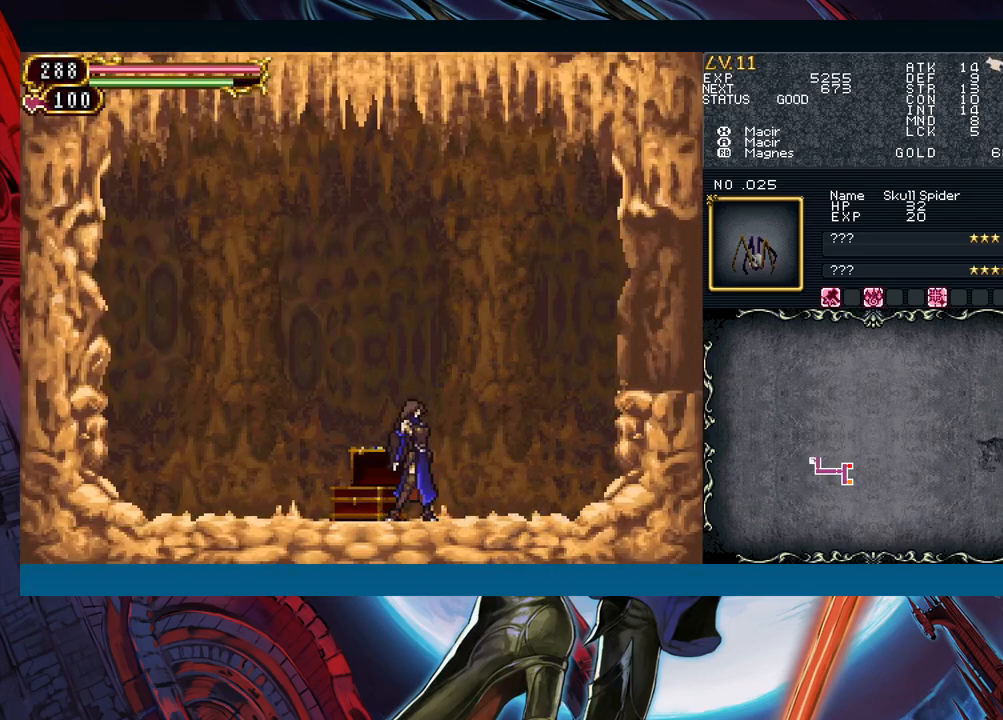
{"buttons": [], "left_stick": "right", "events": [[33, "left_stick", "right"], [200, "left_stick", "left"], [317, "left_stick", "right"]]}